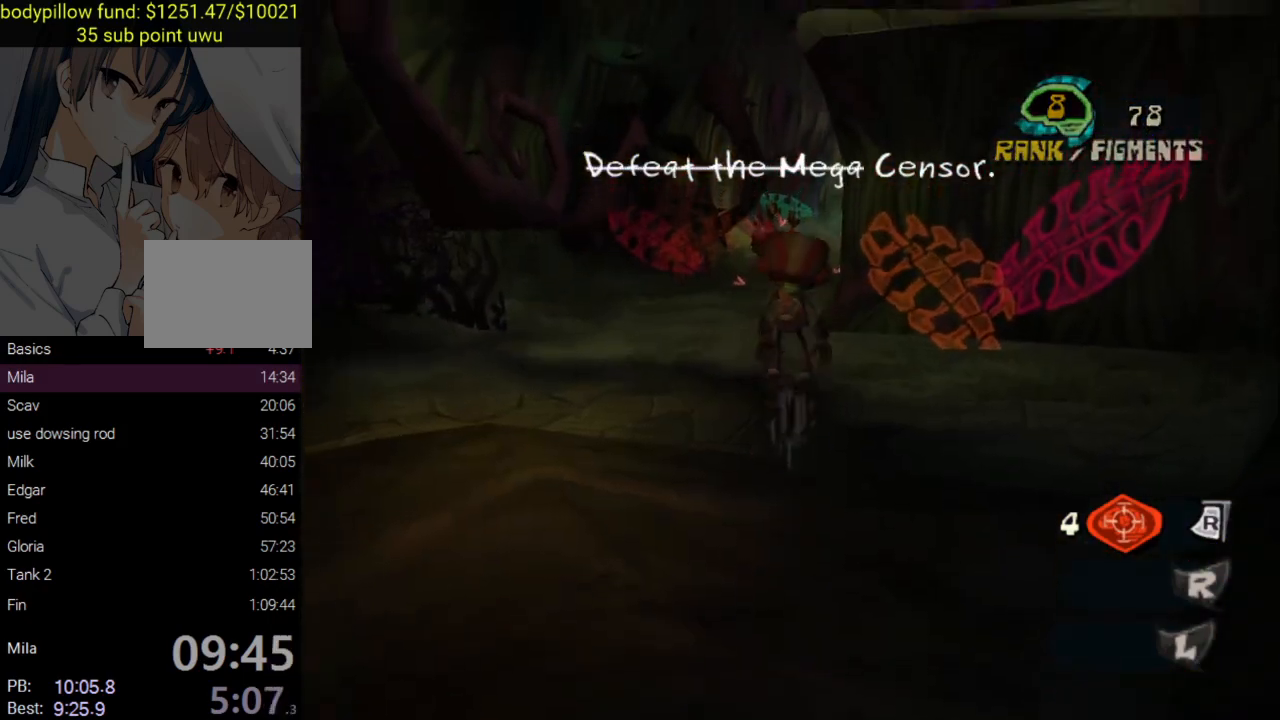
Gameplay with a controller (PlayStation layout); each line is a JSON object with the inputs held at the frame after it (dt_ms = milliseconds from this image to that frame). "button_events" lists button changes between this image and that frame as [ms after this image, input, new state], when the widget could be followed in between (sticks are given only as held states). Not read: L2 R2.
{"dt_ms": 500, "buttons": [], "left_stick": "up-right", "right_stick": "center", "button_events": []}
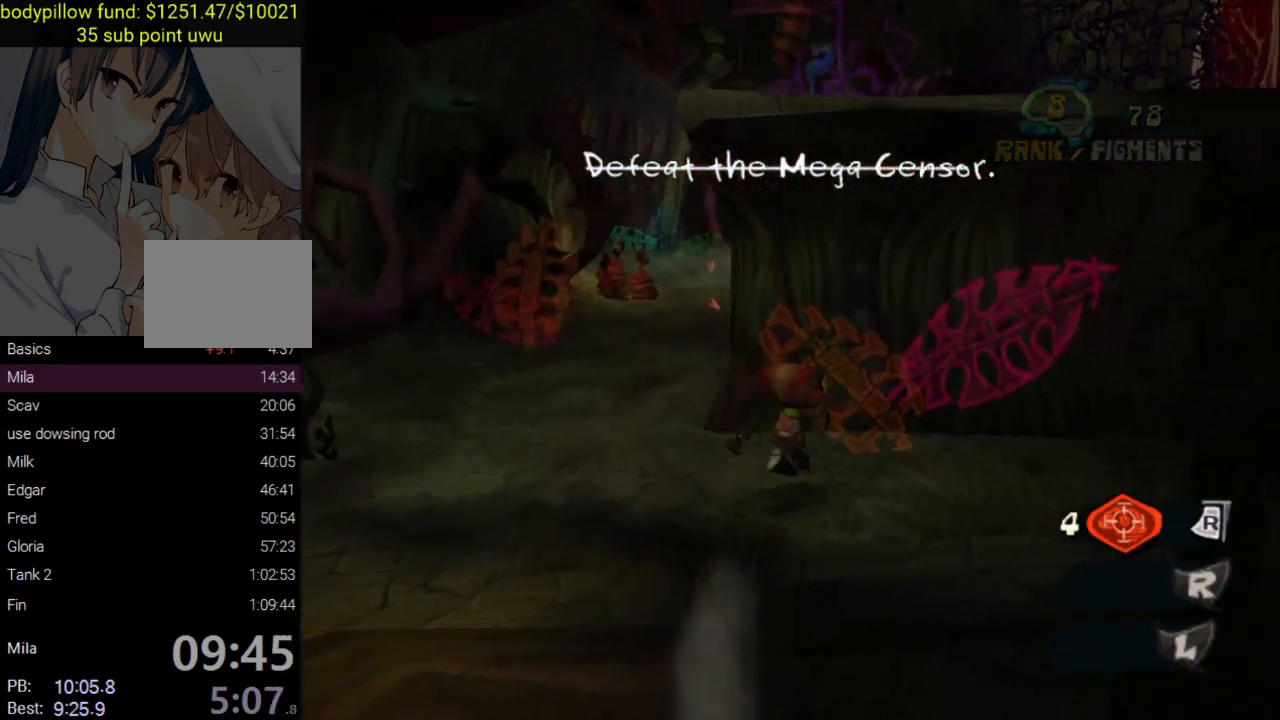
{"dt_ms": 500, "buttons": [], "left_stick": "up-left", "right_stick": "center", "button_events": []}
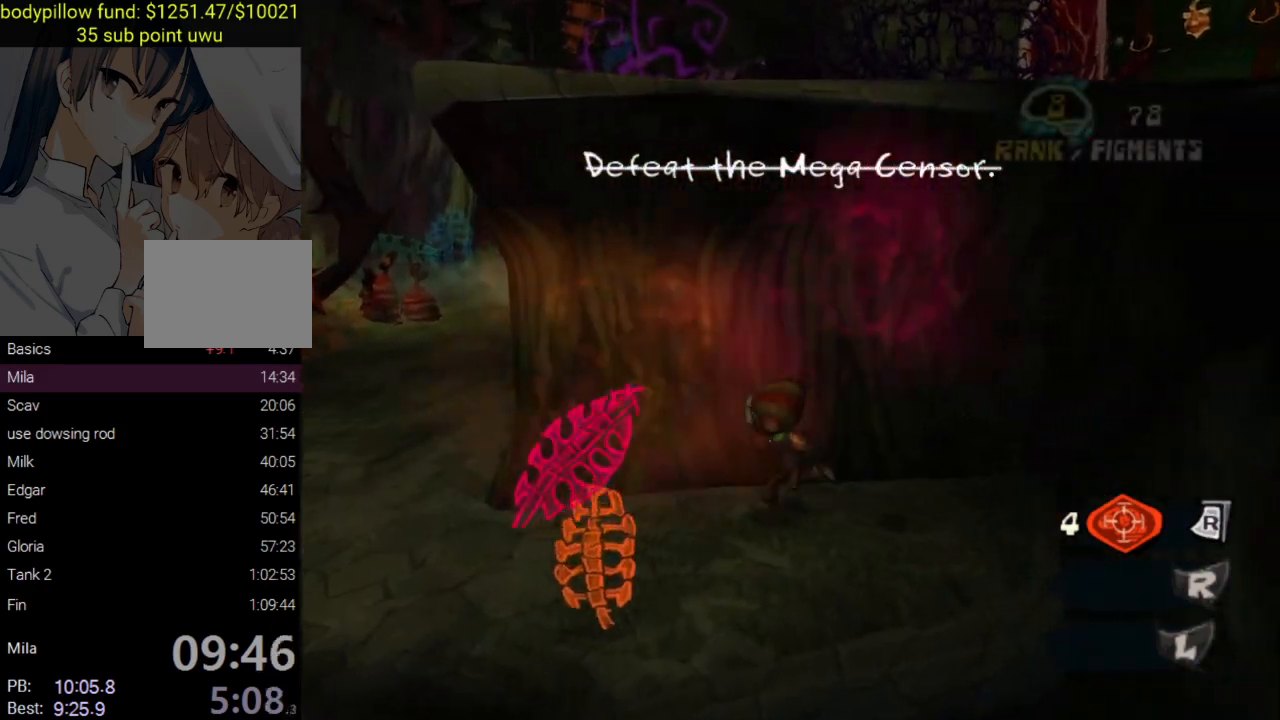
{"dt_ms": 500, "buttons": [], "left_stick": "up-right", "right_stick": "center", "button_events": [[183, "CROSS", "down"], [317, "CROSS", "up"]]}
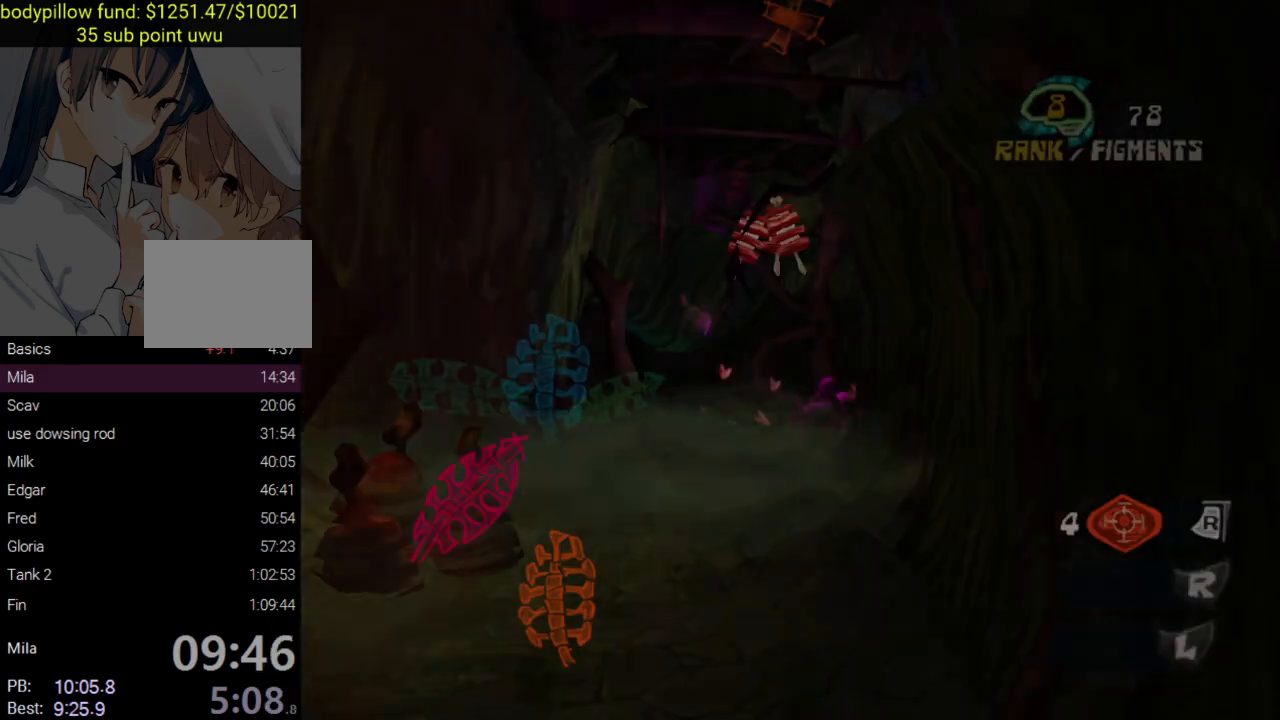
{"dt_ms": 500, "buttons": [], "left_stick": "up", "right_stick": "center", "button_events": [[267, "CIRCLE", "down"], [500, "CIRCLE", "up"]]}
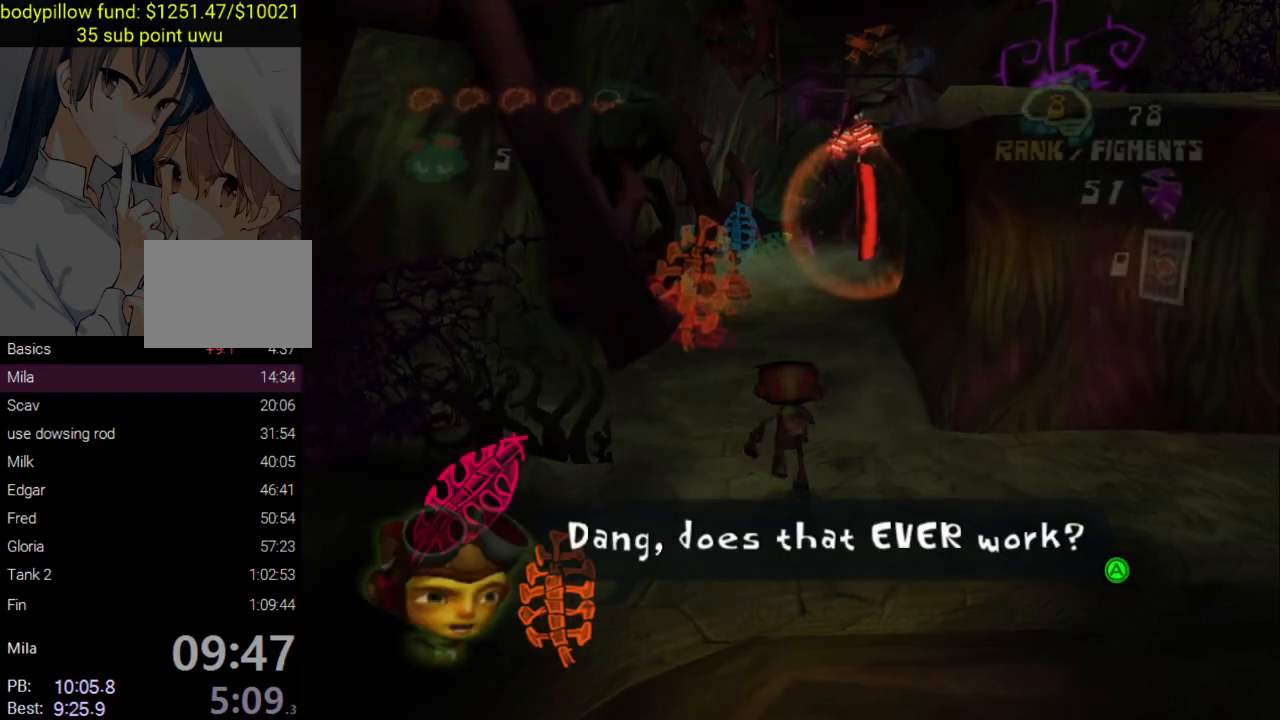
{"dt_ms": 500, "buttons": ["CROSS"], "left_stick": "up", "right_stick": "center", "button_events": [[383, "CROSS", "down"]]}
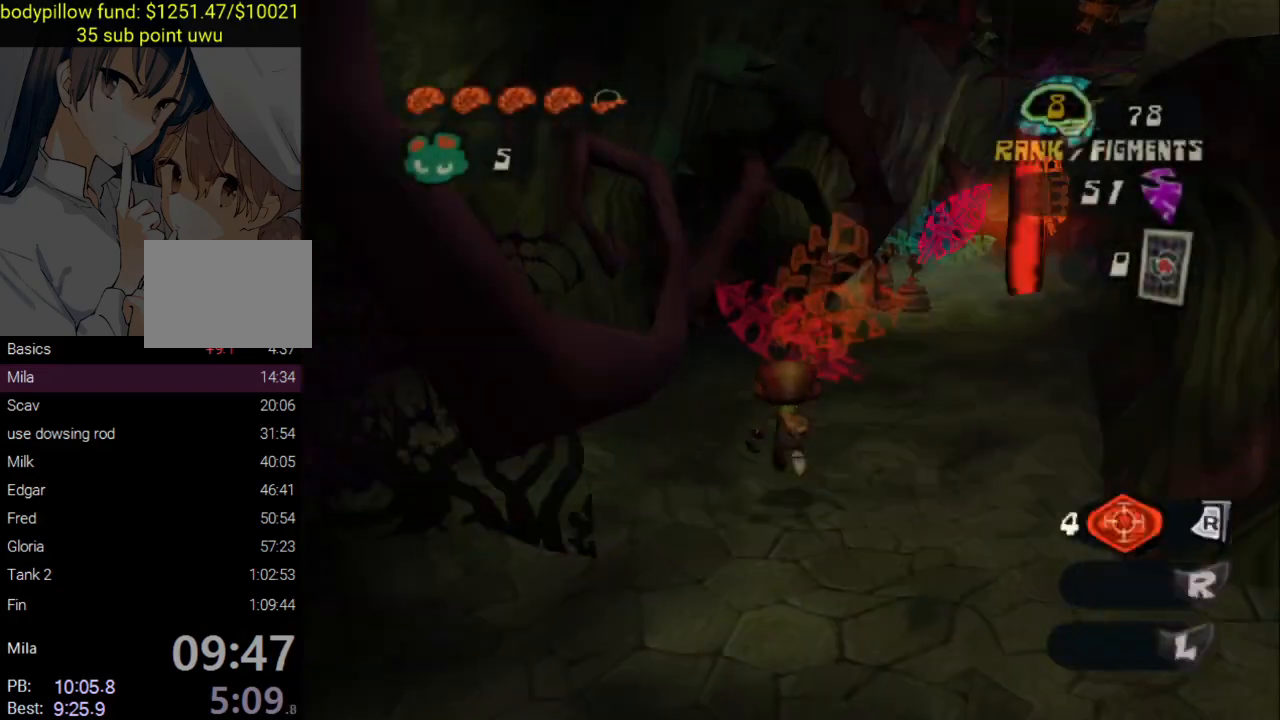
{"dt_ms": 1000, "buttons": [], "left_stick": "up", "right_stick": "center", "button_events": [[33, "CROSS", "up"], [83, "CROSS", "down"], [217, "CROSS", "up"], [717, "CROSS", "down"], [867, "CROSS", "up"]]}
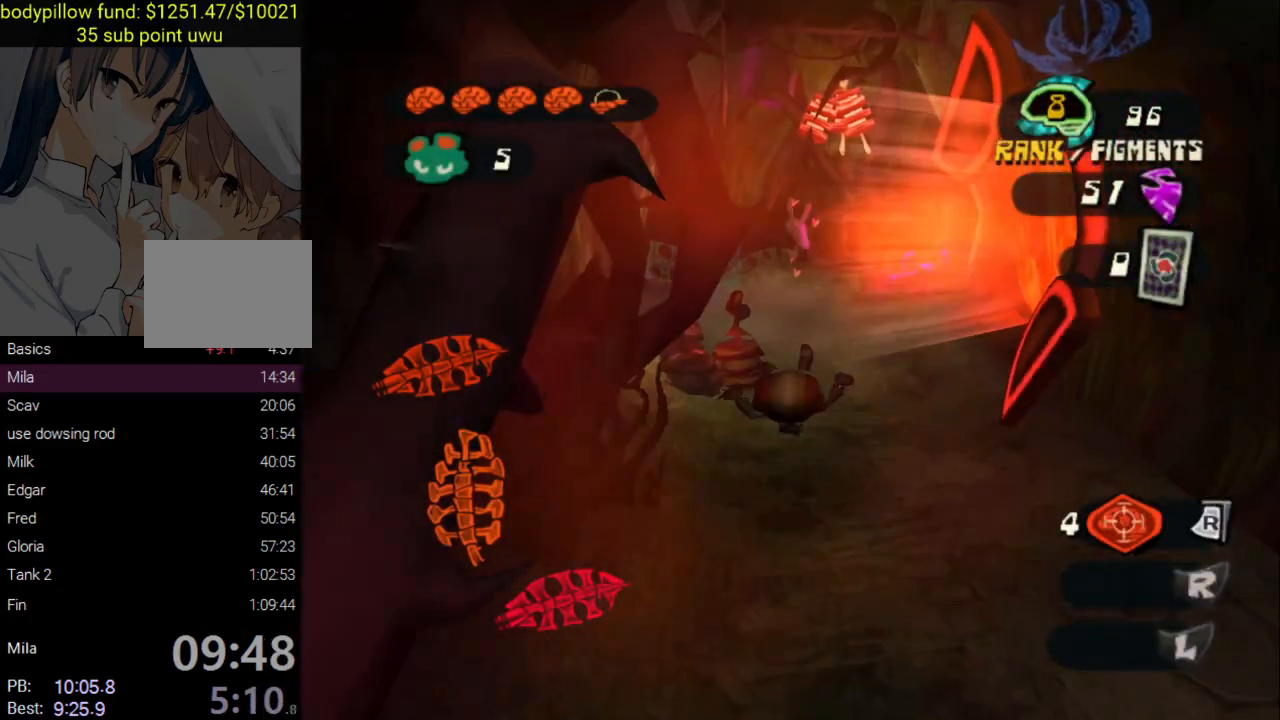
{"dt_ms": 500, "buttons": ["CROSS"], "left_stick": "up", "right_stick": "center", "button_events": [[200, "CROSS", "down"]]}
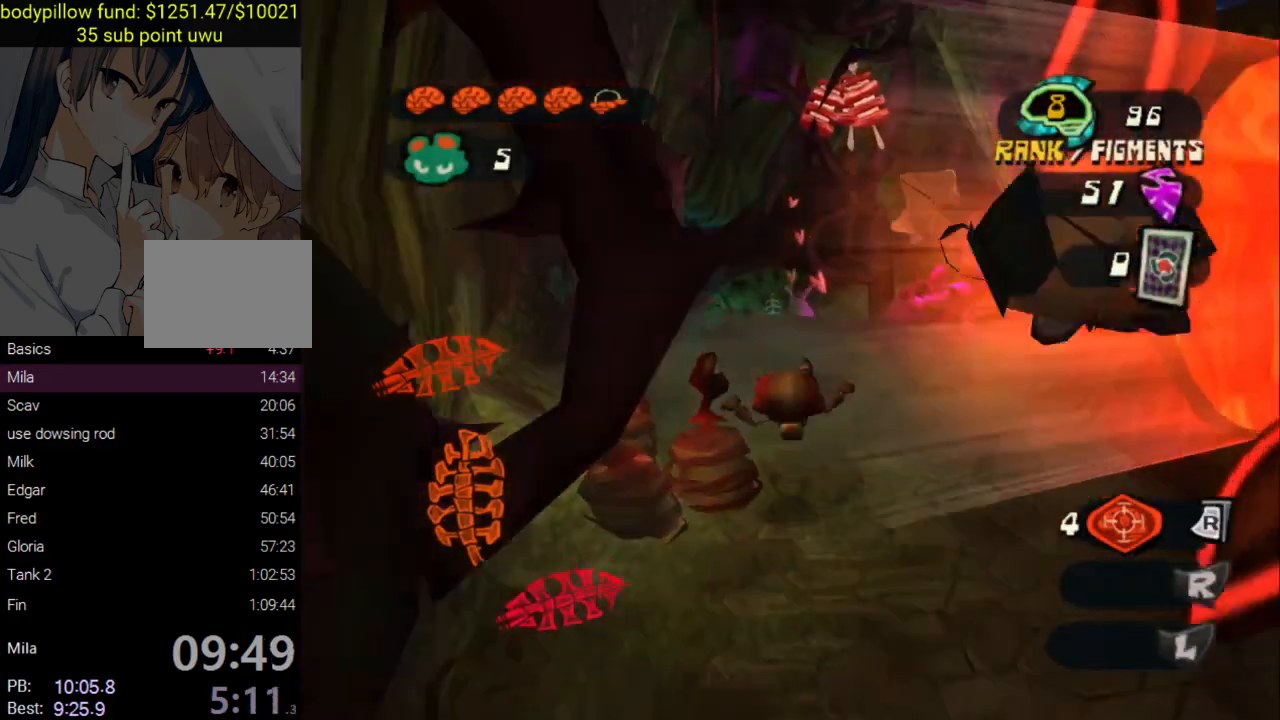
{"dt_ms": 500, "buttons": [], "left_stick": "up-left", "right_stick": "center", "button_events": [[33, "CROSS", "up"]]}
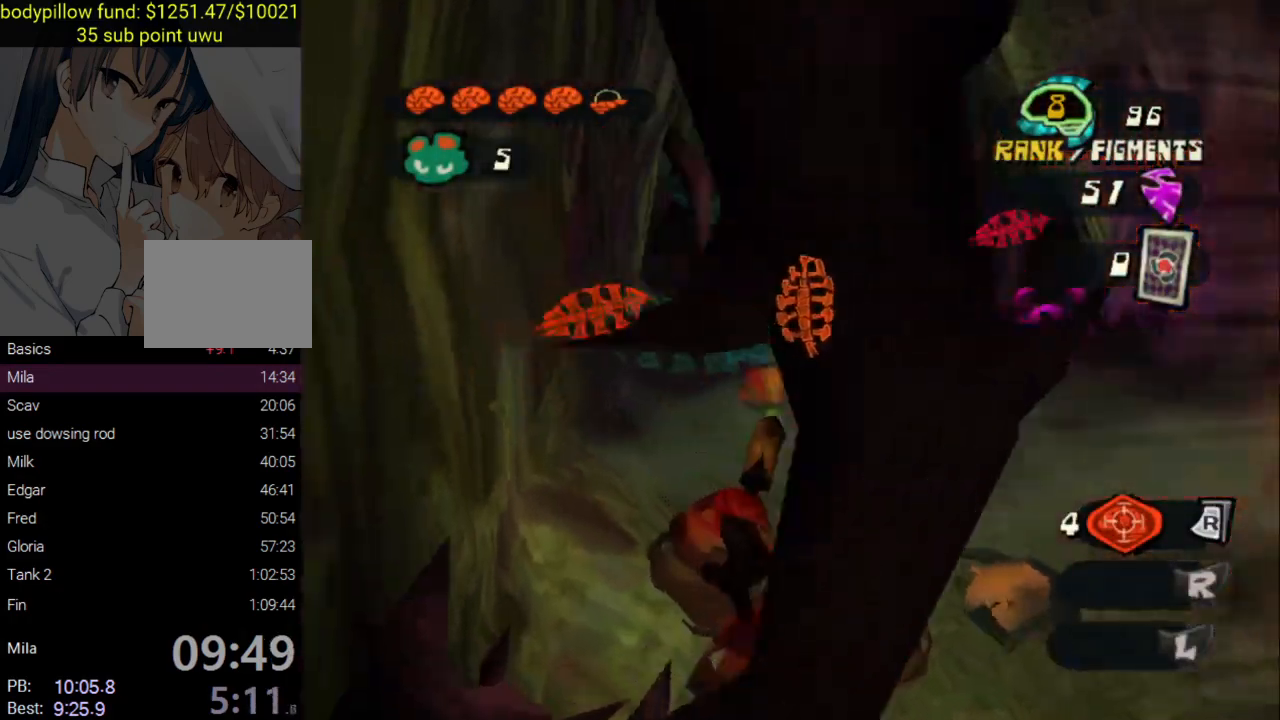
{"dt_ms": 500, "buttons": [], "left_stick": "up-right", "right_stick": "center", "button_events": [[83, "CROSS", "down"], [217, "CROSS", "up"]]}
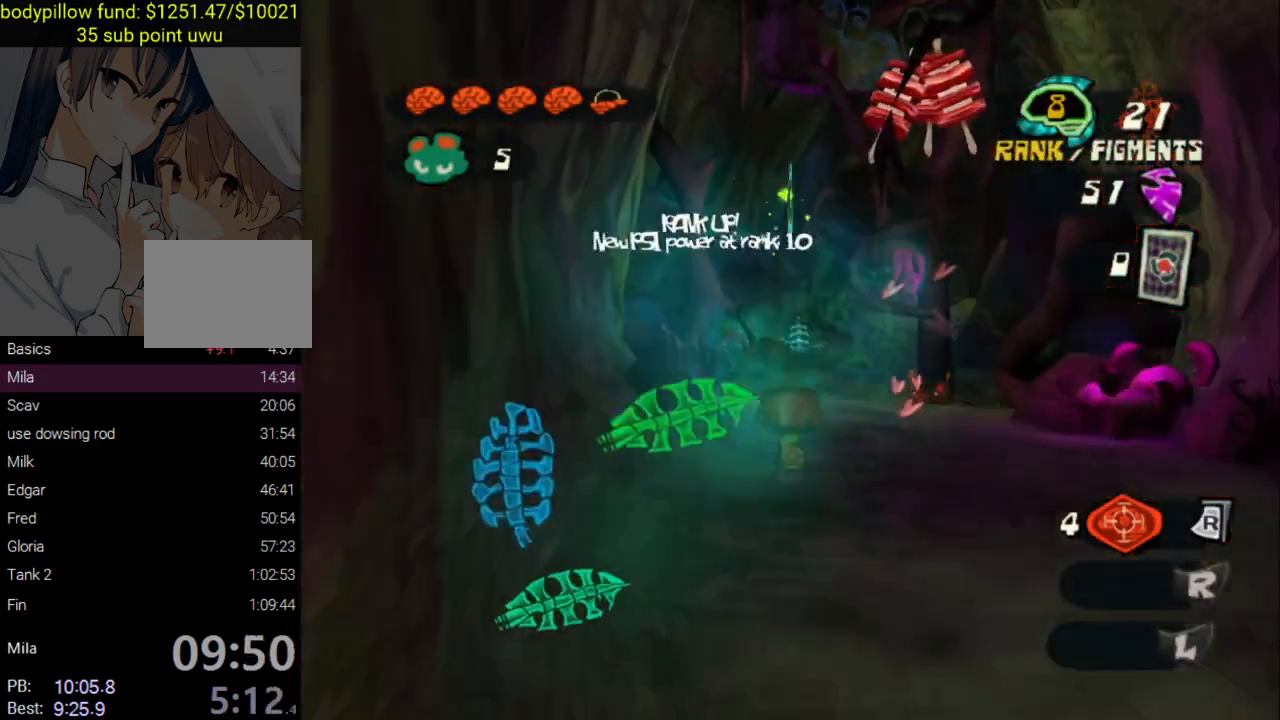
{"dt_ms": 500, "buttons": ["CROSS"], "left_stick": "up-right", "right_stick": "center", "button_events": [[317, "CROSS", "down"]]}
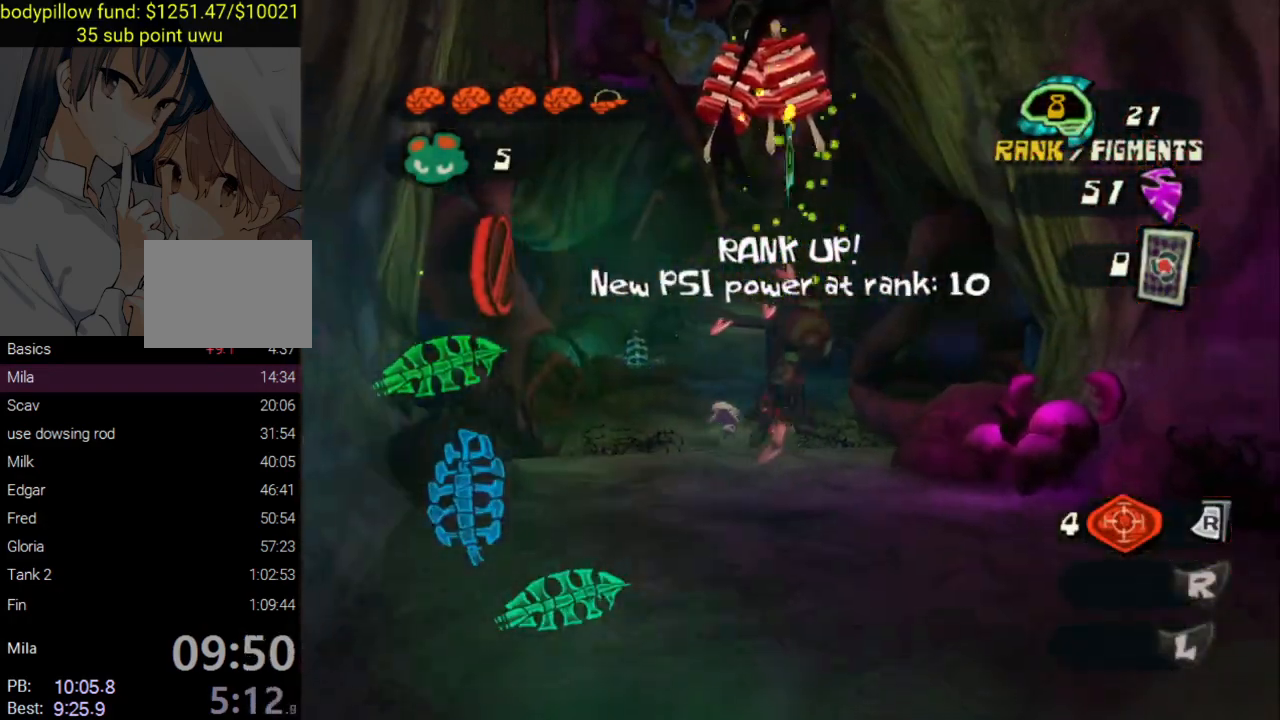
{"dt_ms": 500, "buttons": ["CROSS"], "left_stick": "up-right", "right_stick": "center", "button_events": [[183, "CROSS", "up"], [350, "CROSS", "down"]]}
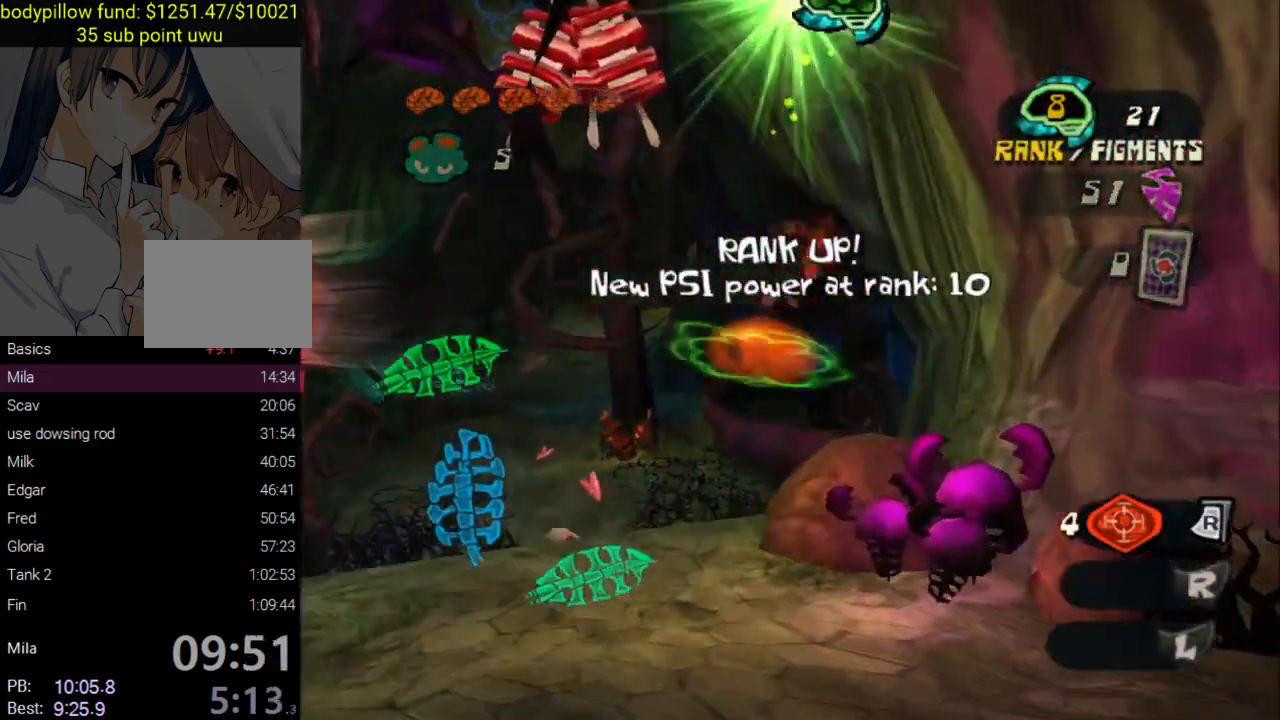
{"dt_ms": 500, "buttons": ["SQUARE"], "left_stick": "center", "right_stick": "center", "button_events": [[133, "CROSS", "up"], [367, "SQUARE", "down"]]}
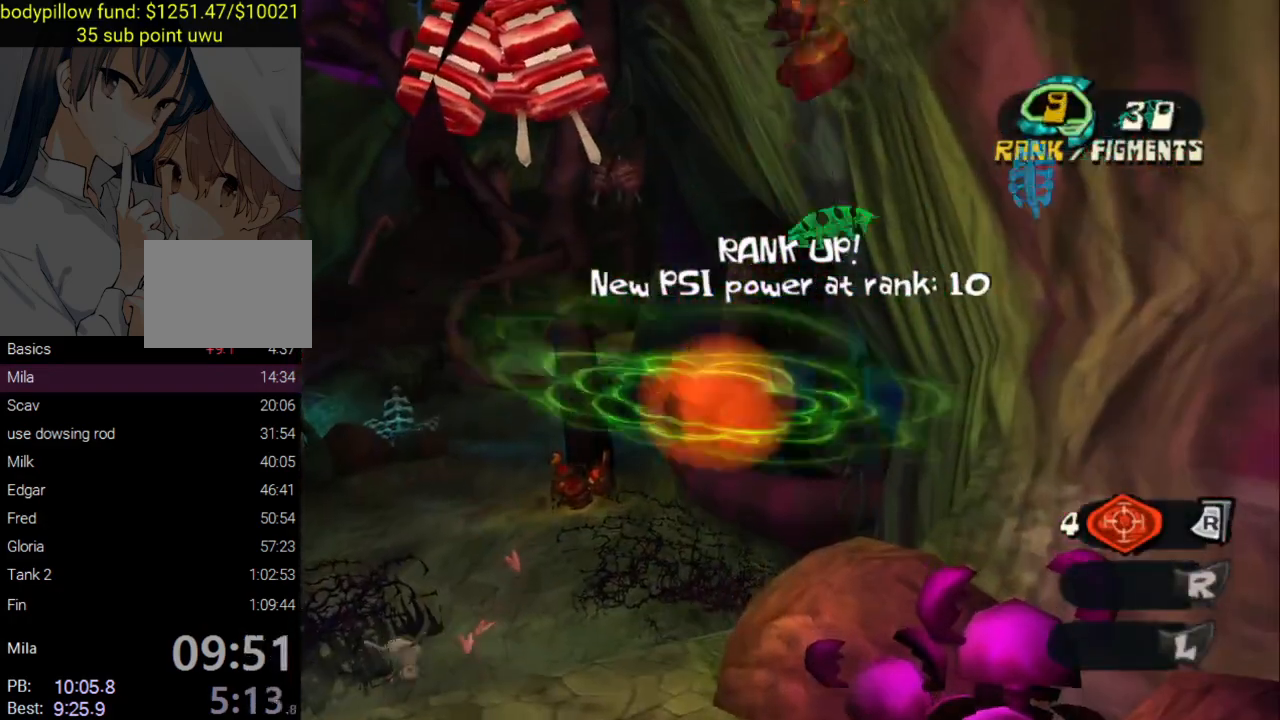
{"dt_ms": 500, "buttons": [], "left_stick": "up", "right_stick": "center", "button_events": [[17, "SQUARE", "up"]]}
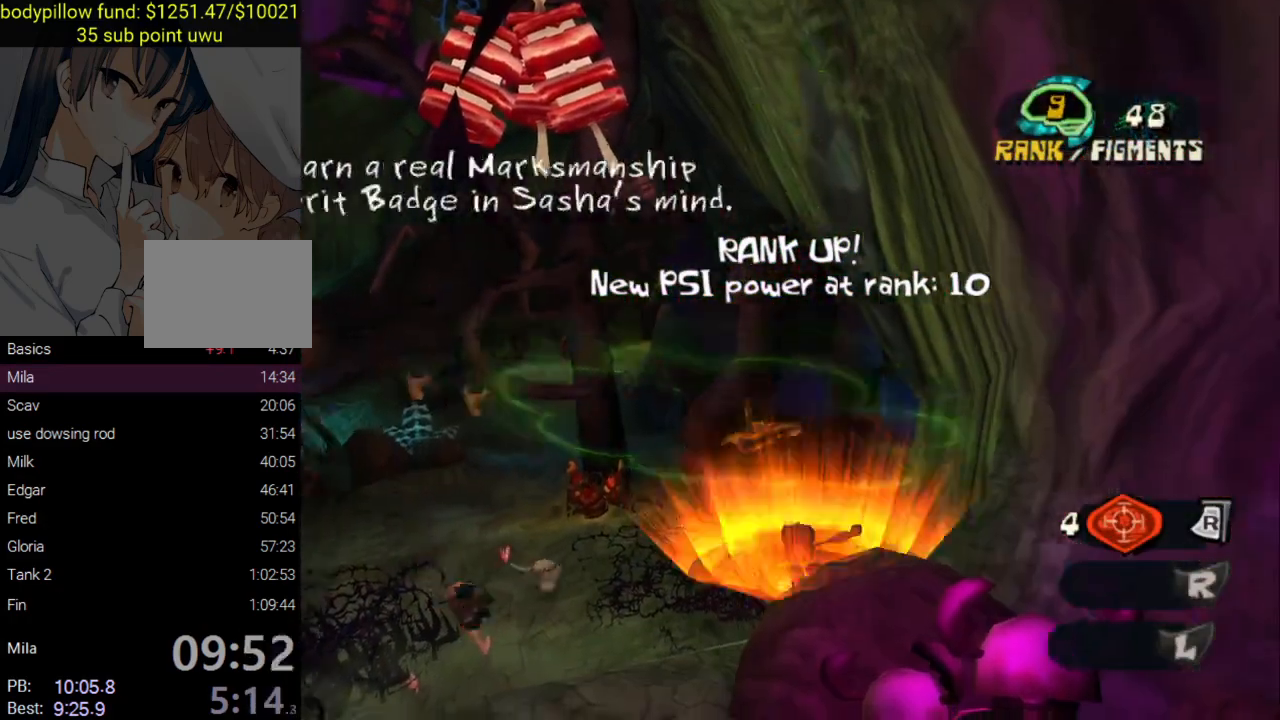
{"dt_ms": 500, "buttons": [], "left_stick": "up", "right_stick": "center", "button_events": [[17, "CROSS", "down"], [483, "CROSS", "up"]]}
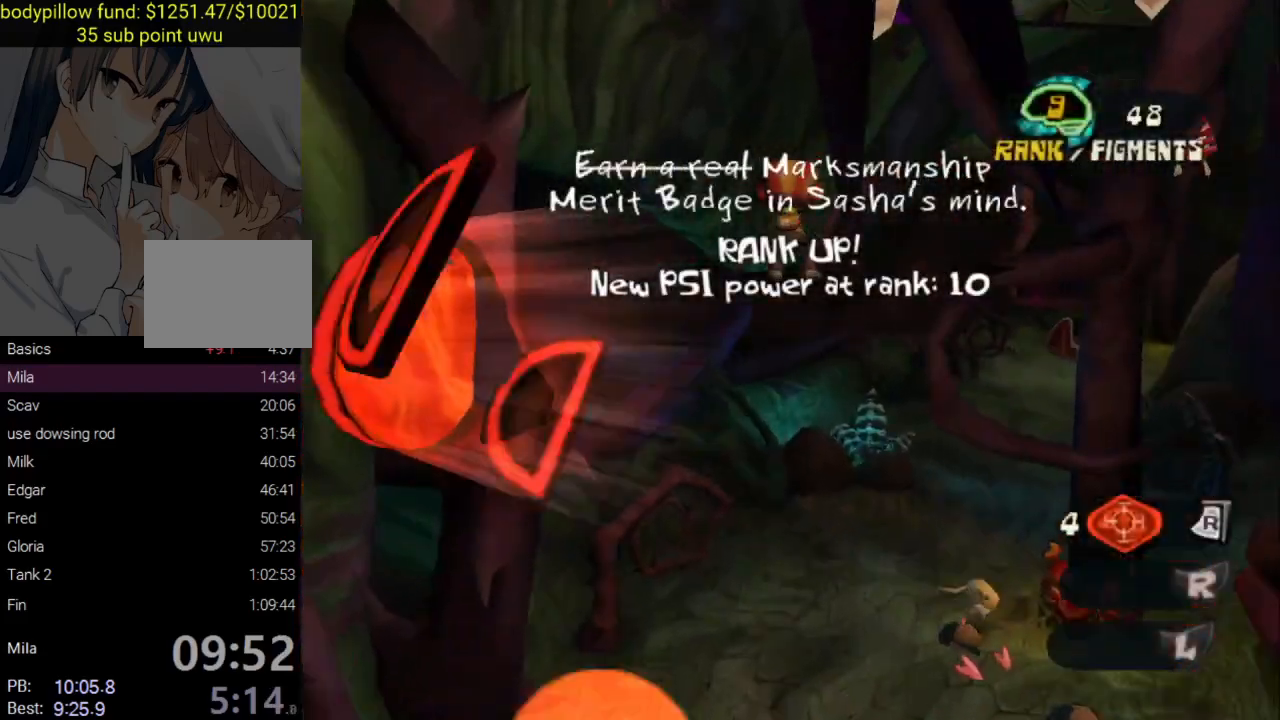
{"dt_ms": 500, "buttons": [], "left_stick": "up-right", "right_stick": "center", "button_events": []}
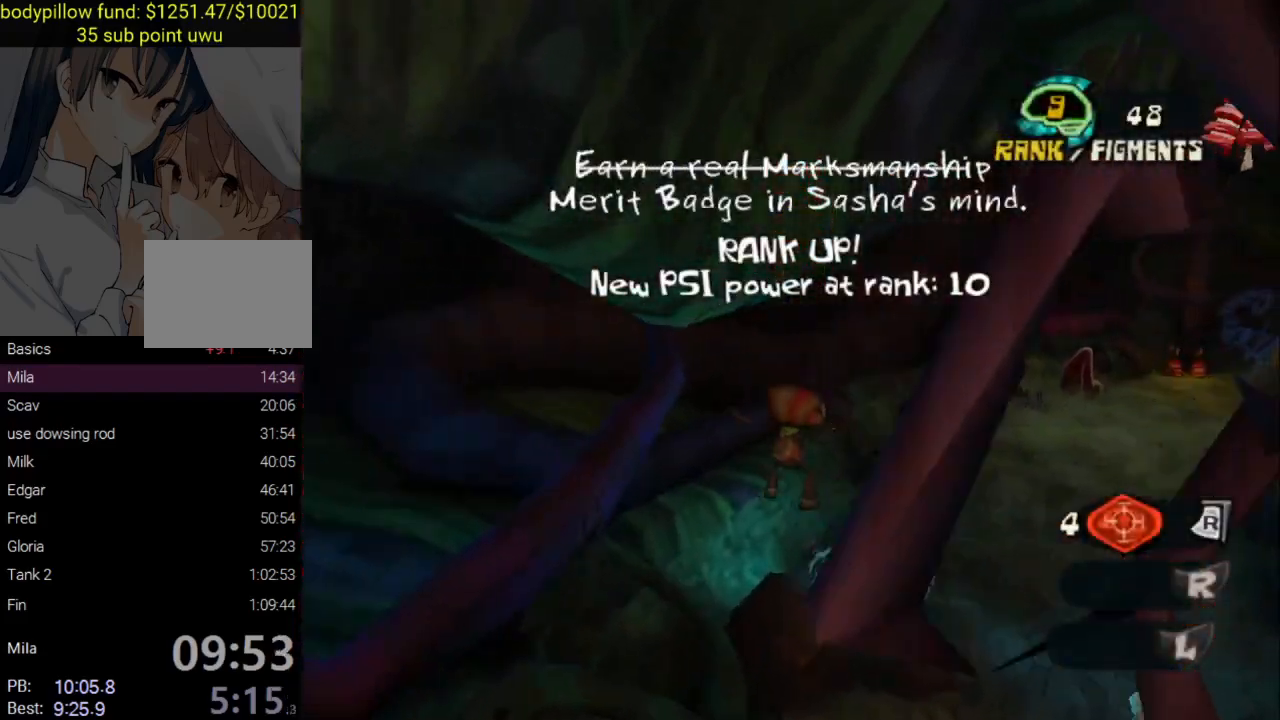
{"dt_ms": 500, "buttons": ["CROSS"], "left_stick": "up", "right_stick": "center", "button_events": [[117, "CROSS", "down"], [417, "CROSS", "up"], [500, "CROSS", "down"]]}
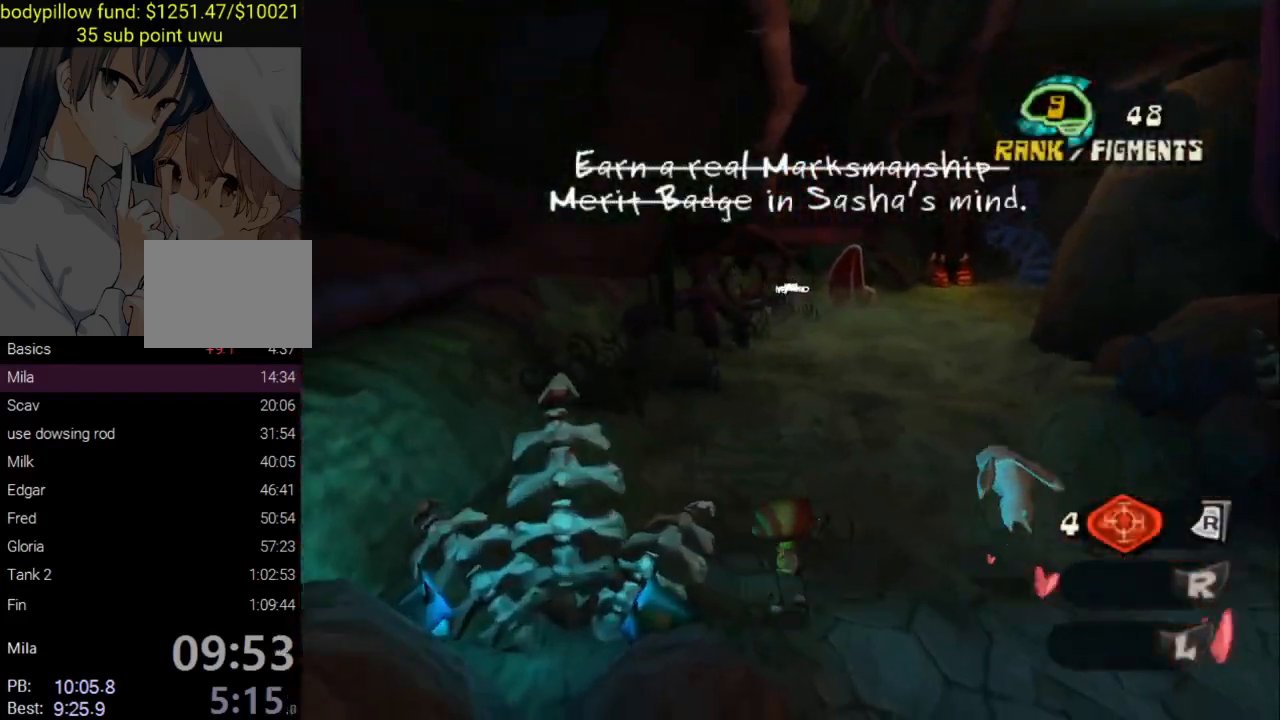
{"dt_ms": 500, "buttons": [], "left_stick": "up", "right_stick": "center", "button_events": [[500, "CROSS", "up"]]}
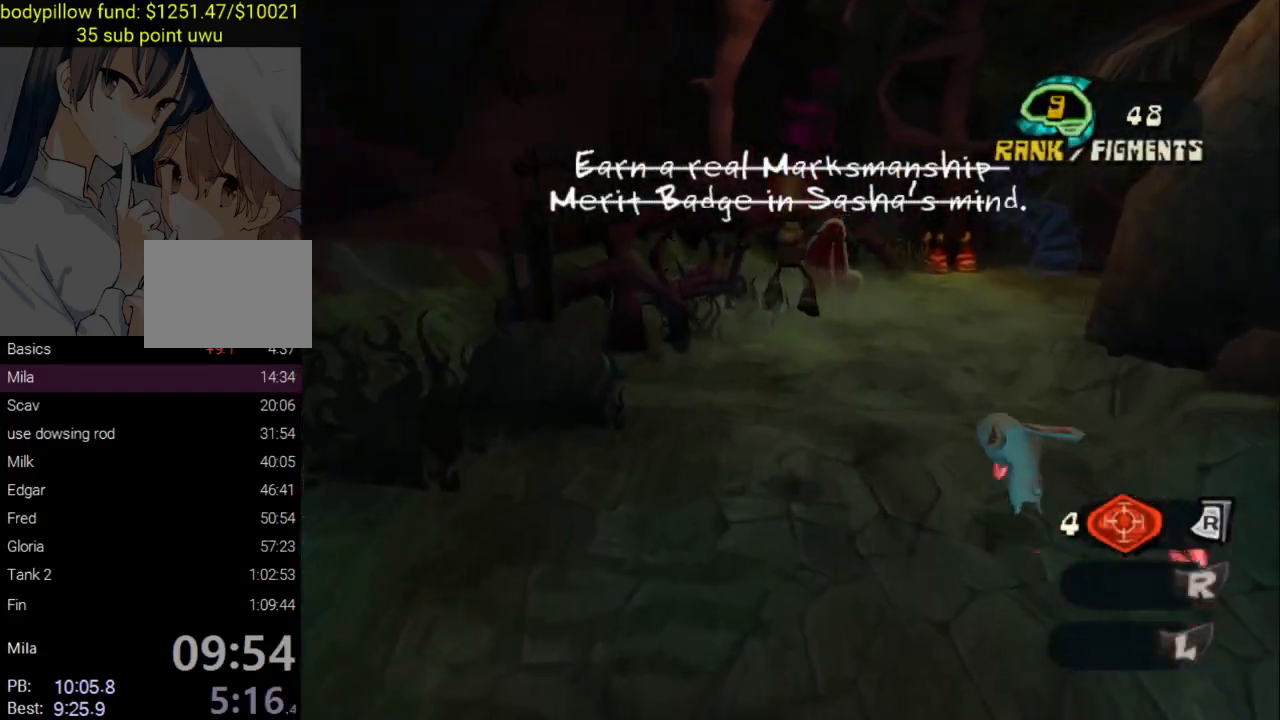
{"dt_ms": 500, "buttons": ["CROSS"], "left_stick": "up", "right_stick": "center", "button_events": [[100, "CROSS", "down"]]}
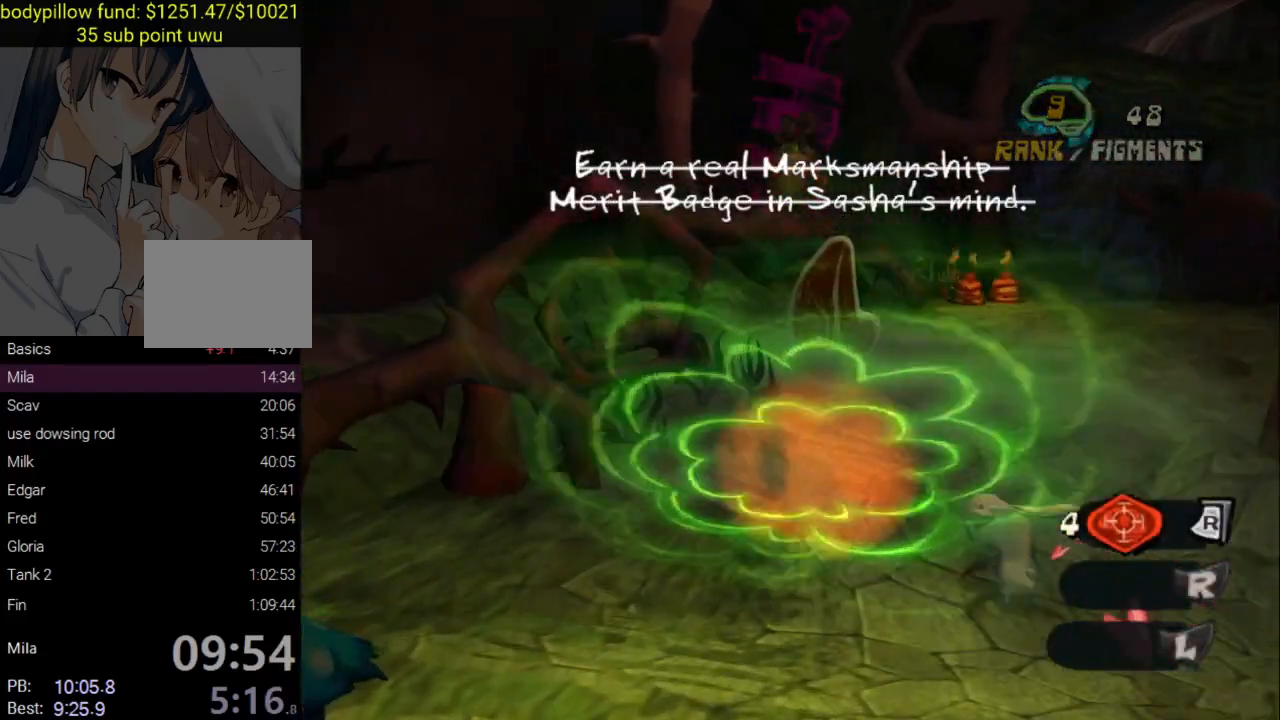
{"dt_ms": 500, "buttons": [], "left_stick": "up-right", "right_stick": "center", "button_events": [[50, "CROSS", "up"]]}
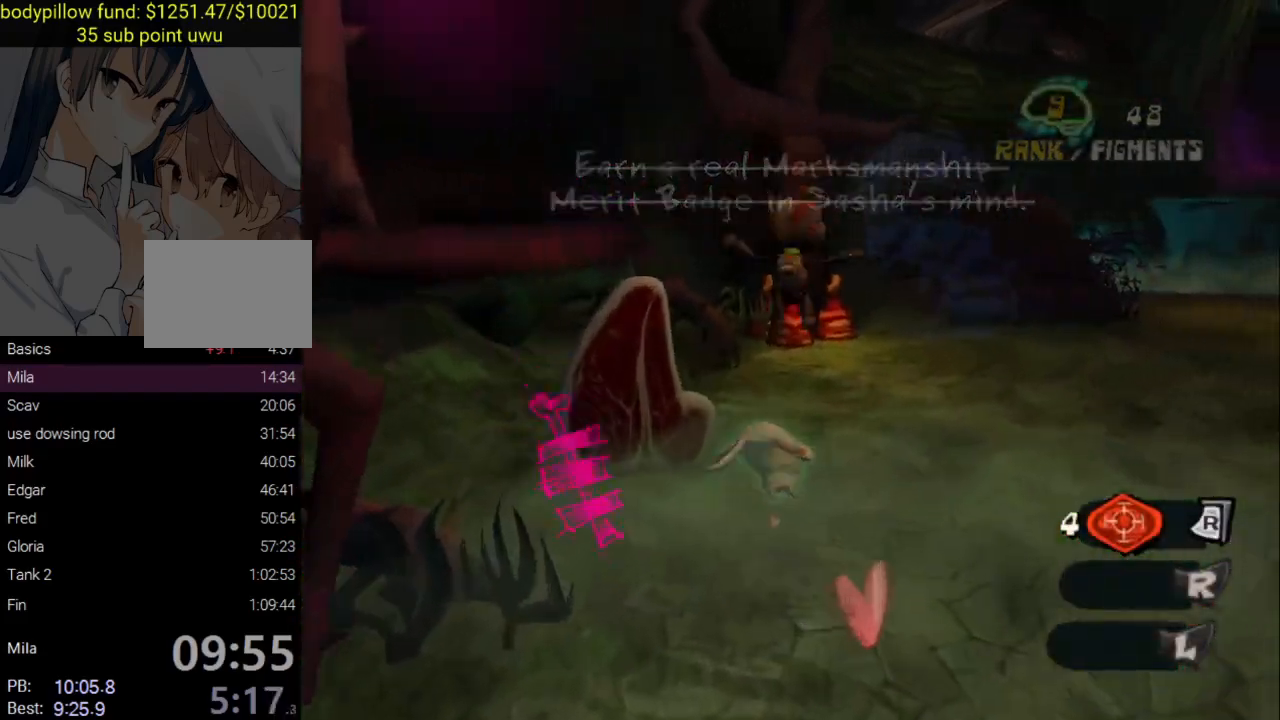
{"dt_ms": 500, "buttons": ["CROSS"], "left_stick": "up", "right_stick": "center", "button_events": [[217, "CROSS", "down"]]}
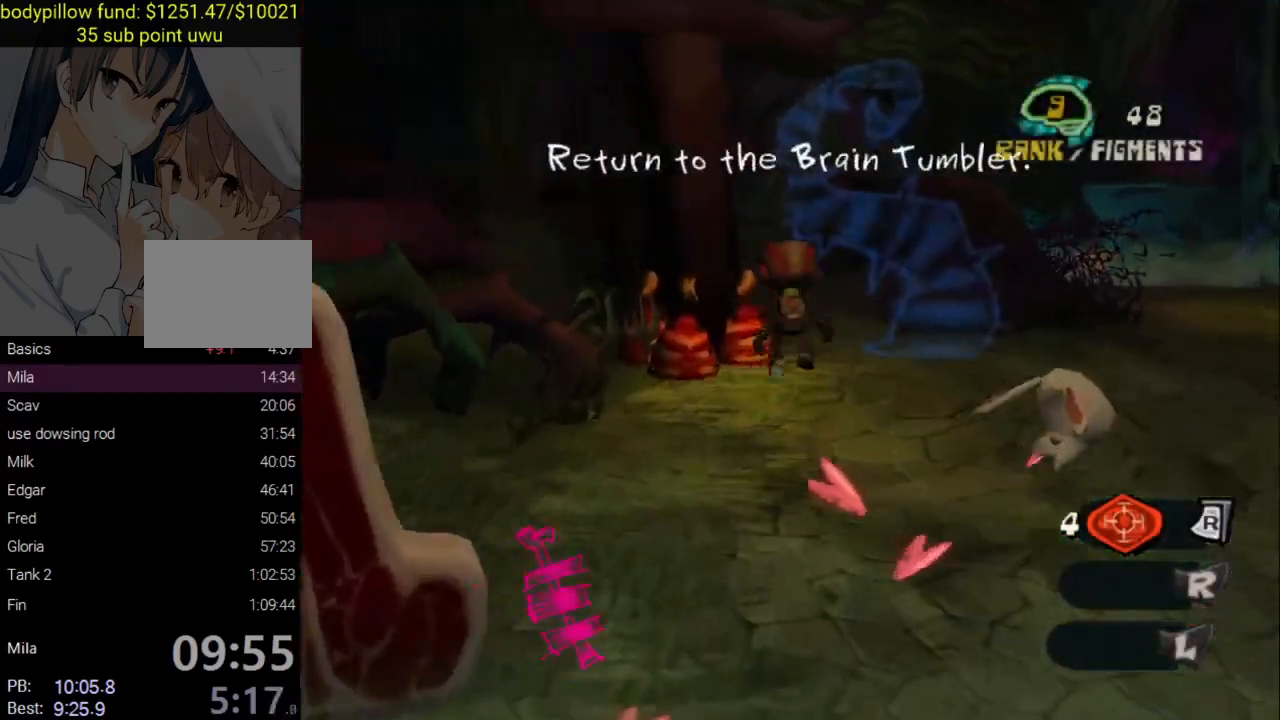
{"dt_ms": 500, "buttons": ["CROSS"], "left_stick": "up", "right_stick": "center", "button_events": [[217, "CROSS", "up"], [367, "CROSS", "down"]]}
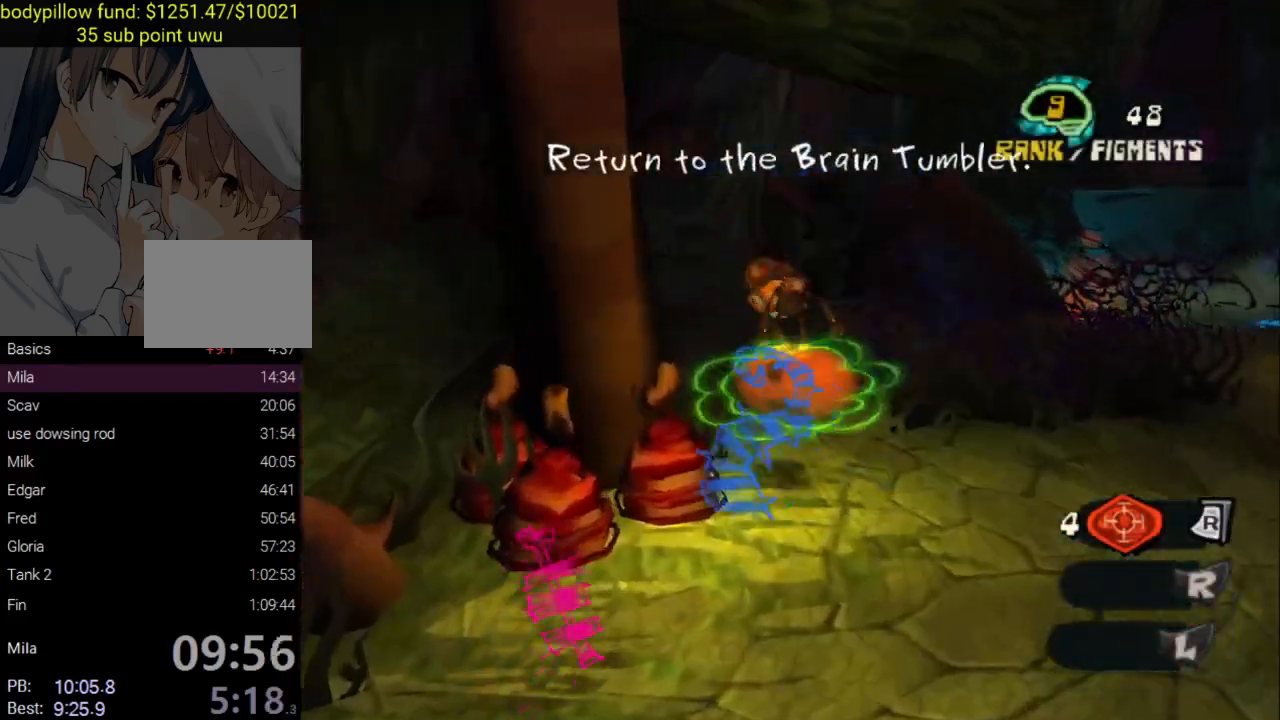
{"dt_ms": 500, "buttons": [], "left_stick": "up", "right_stick": "center", "button_events": [[183, "CROSS", "up"]]}
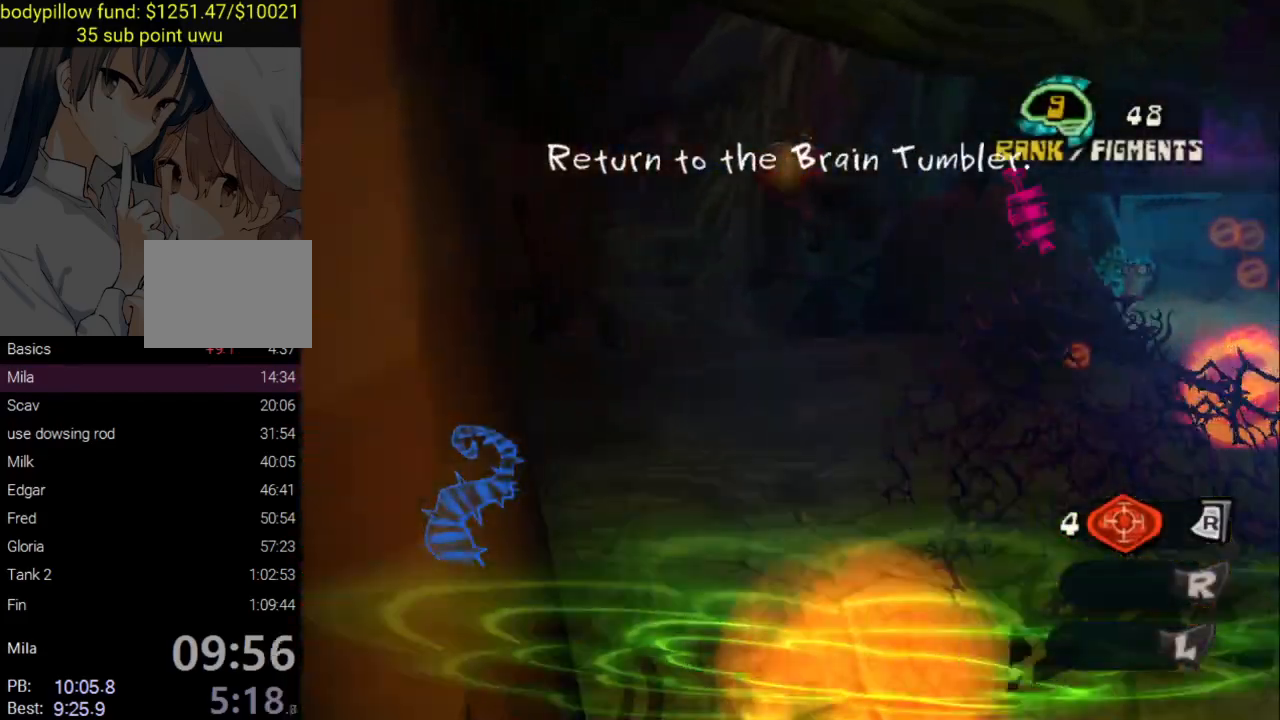
{"dt_ms": 500, "buttons": ["CROSS"], "left_stick": "up", "right_stick": "center", "button_events": [[417, "CROSS", "down"]]}
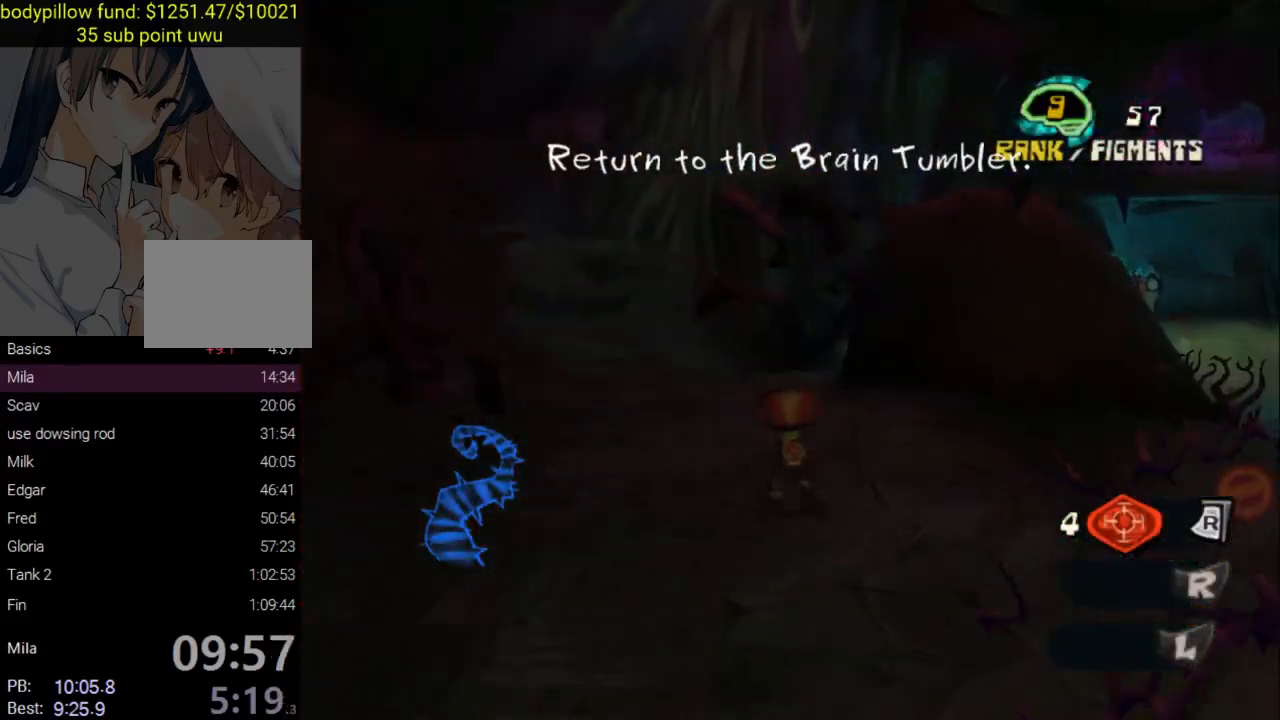
{"dt_ms": 500, "buttons": [], "left_stick": "up-right", "right_stick": "center", "button_events": [[483, "CROSS", "up"]]}
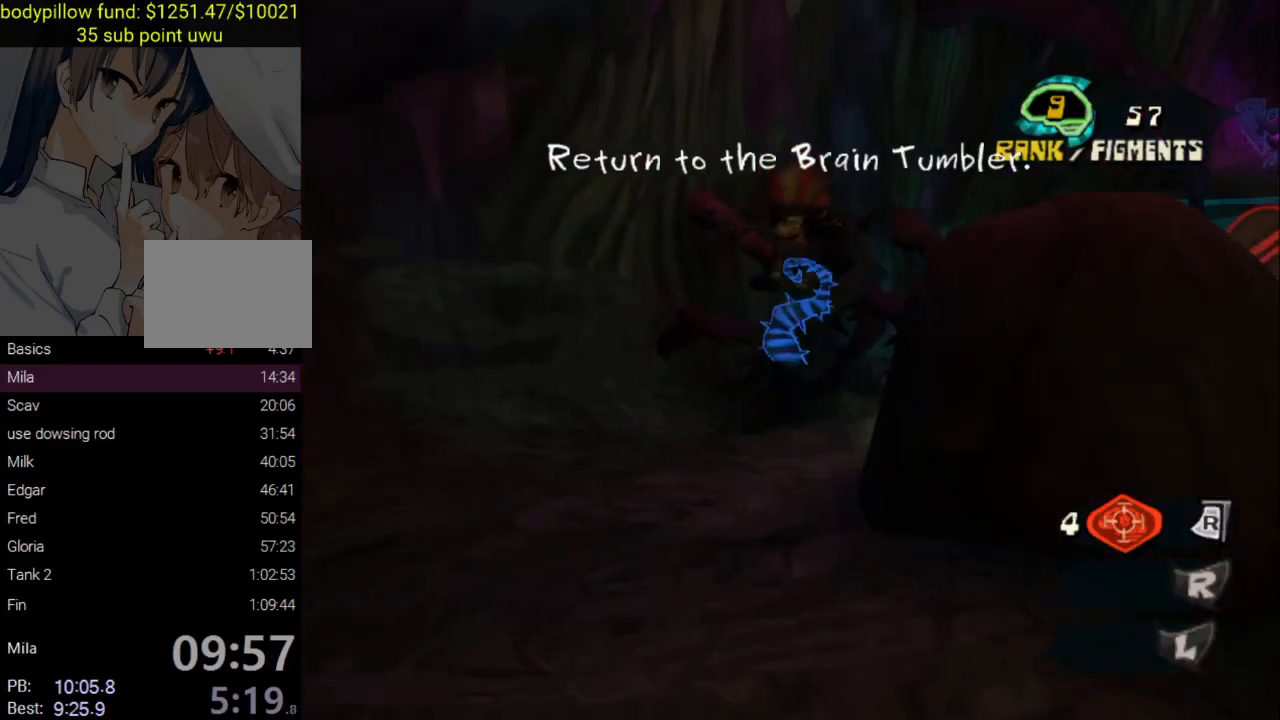
{"dt_ms": 500, "buttons": ["CROSS"], "left_stick": "up", "right_stick": "center", "button_events": [[500, "CROSS", "down"]]}
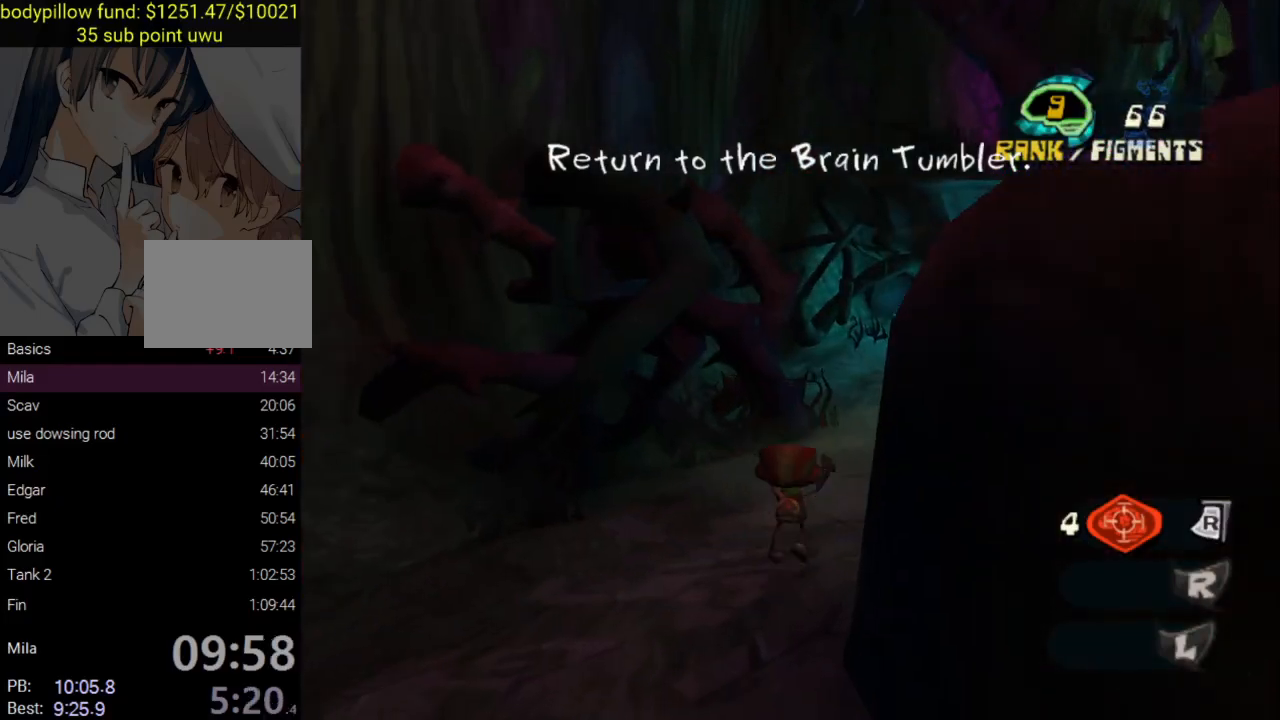
{"dt_ms": 500, "buttons": ["CROSS"], "left_stick": "up-right", "right_stick": "center", "button_events": []}
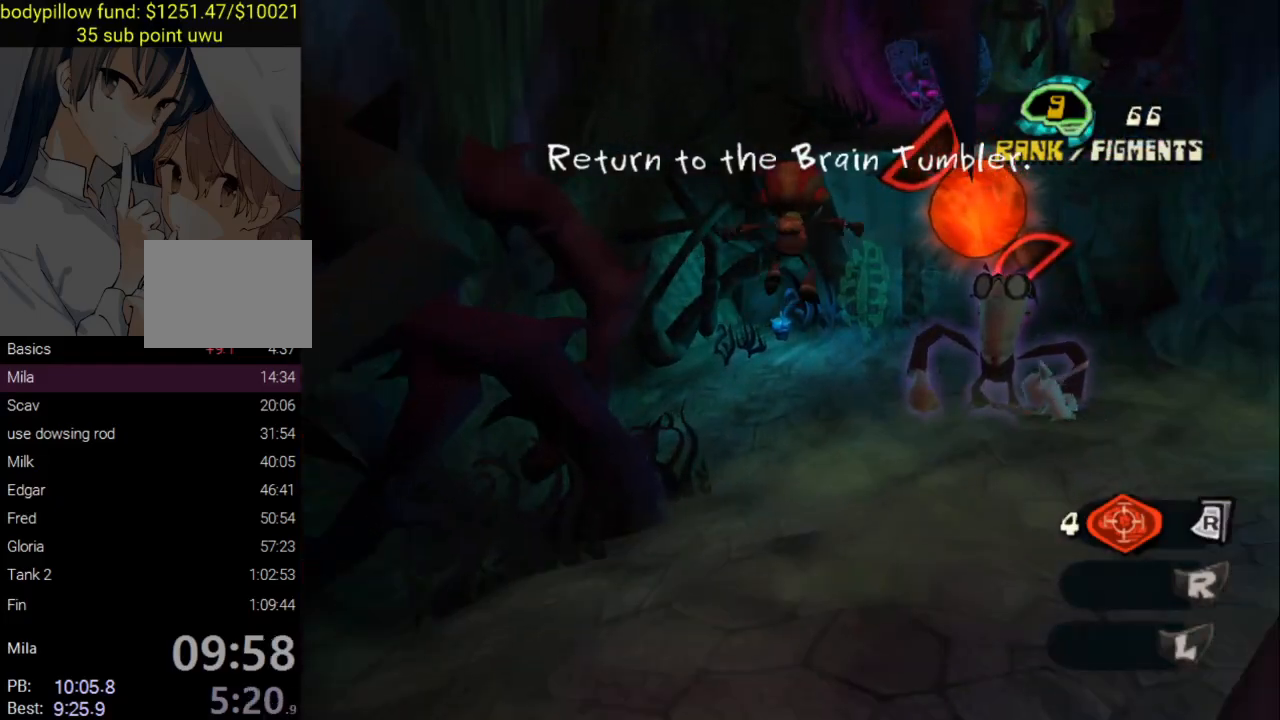
{"dt_ms": 500, "buttons": [], "left_stick": "up", "right_stick": "center", "button_events": [[100, "CROSS", "up"]]}
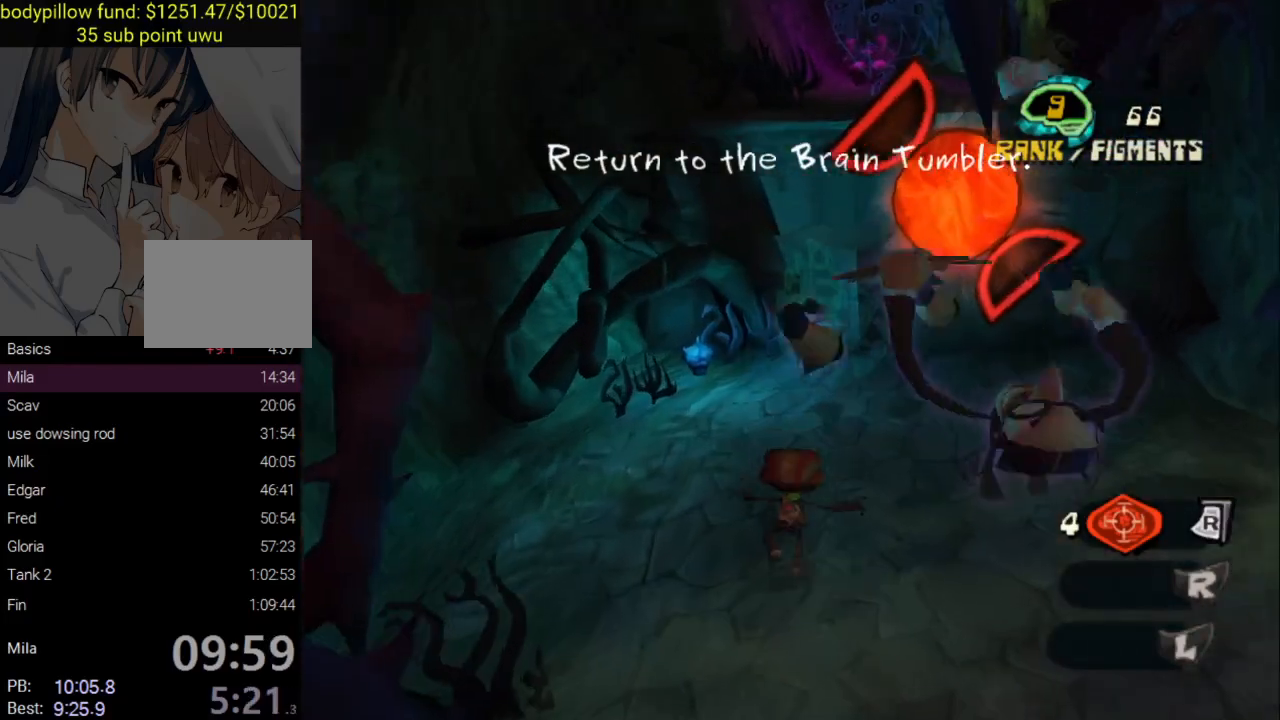
{"dt_ms": 1000, "buttons": [], "left_stick": "up-right", "right_stick": "center", "button_events": [[17, "CROSS", "down"], [150, "CROSS", "up"]]}
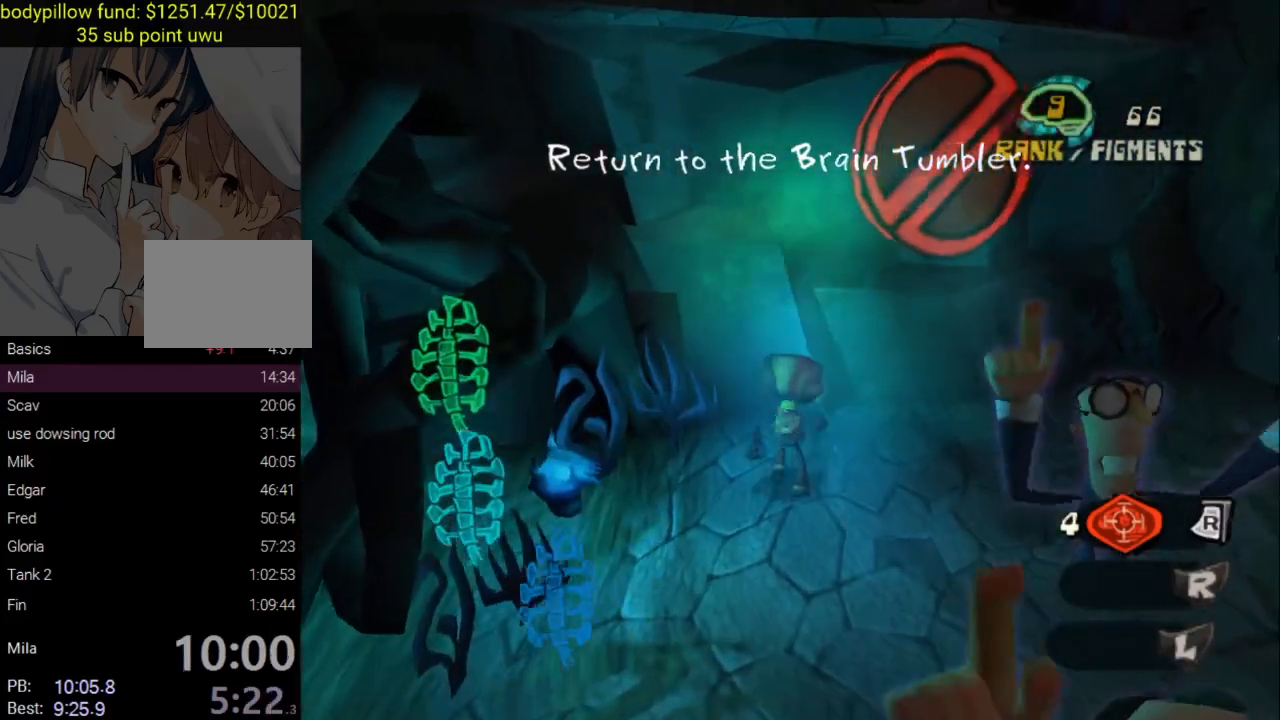
{"dt_ms": 500, "buttons": ["CROSS"], "left_stick": "center", "right_stick": "center", "button_events": [[17, "CROSS", "down"], [233, "CROSS", "up"], [283, "CROSS", "down"]]}
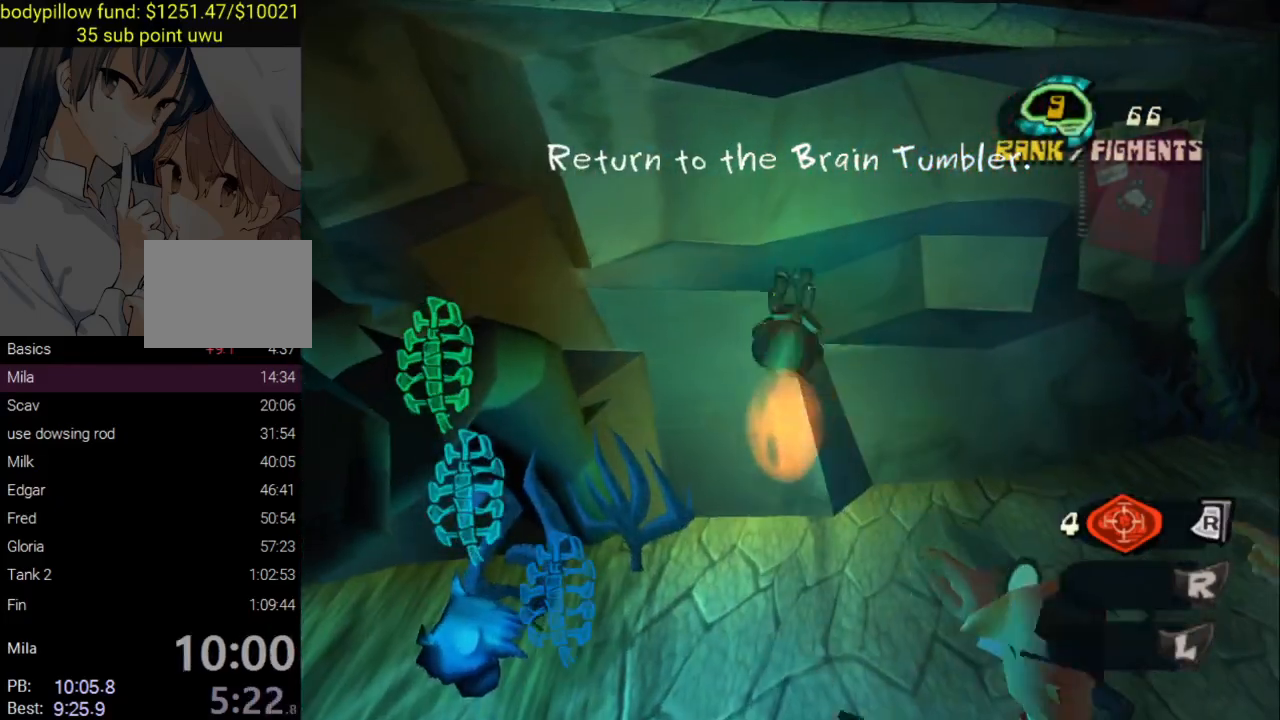
{"dt_ms": 500, "buttons": [], "left_stick": "up-left", "right_stick": "center", "button_events": [[100, "CROSS", "up"], [167, "CROSS", "down"], [300, "CROSS", "up"], [350, "CROSS", "down"], [467, "CROSS", "up"]]}